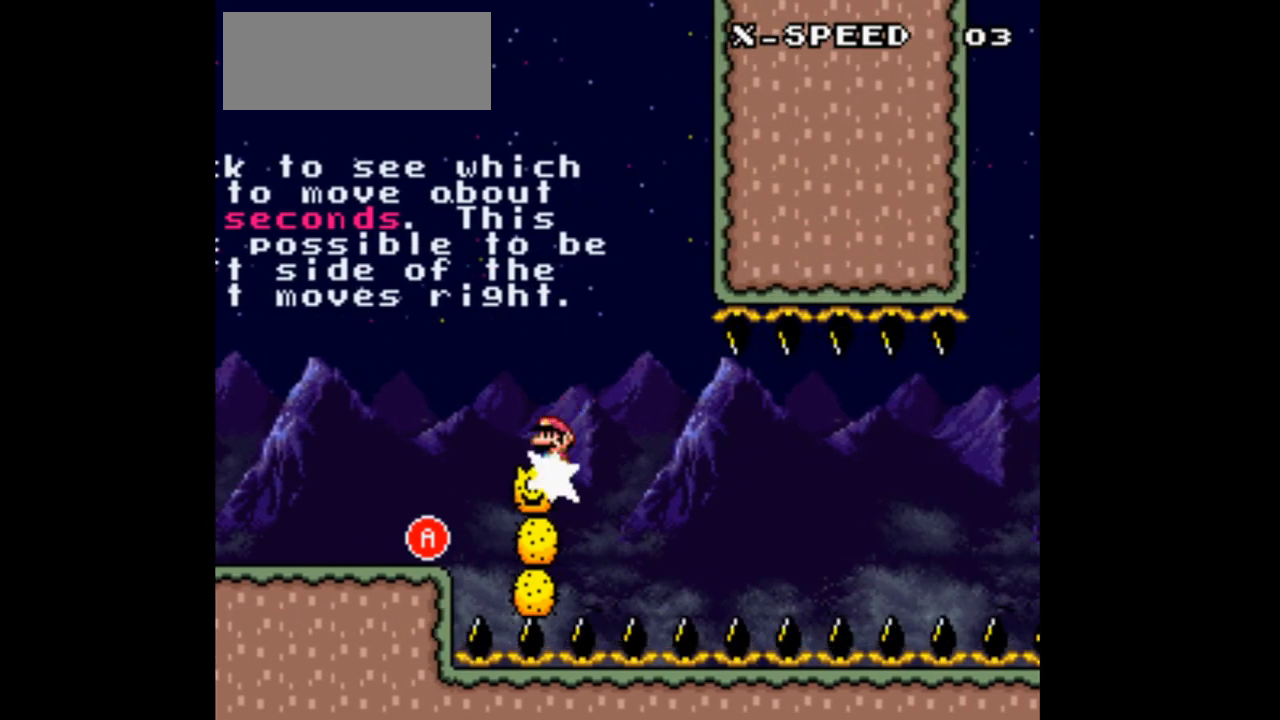
Gameplay with a controller (Nintendo layout); each line is a JSON object with the inputs held at the frame after it. "events" lists button and stick changes between this image and that frame as [ms after this image, input, new state], when the widget could be followed in between. Not read: L1 L3 R1 R3 Y.
{"buttons": [], "events": [[100, "DPAD_LEFT", "down"], [167, "DPAD_LEFT", "up"], [333, "DPAD_RIGHT", "down"], [433, "DPAD_RIGHT", "up"]]}
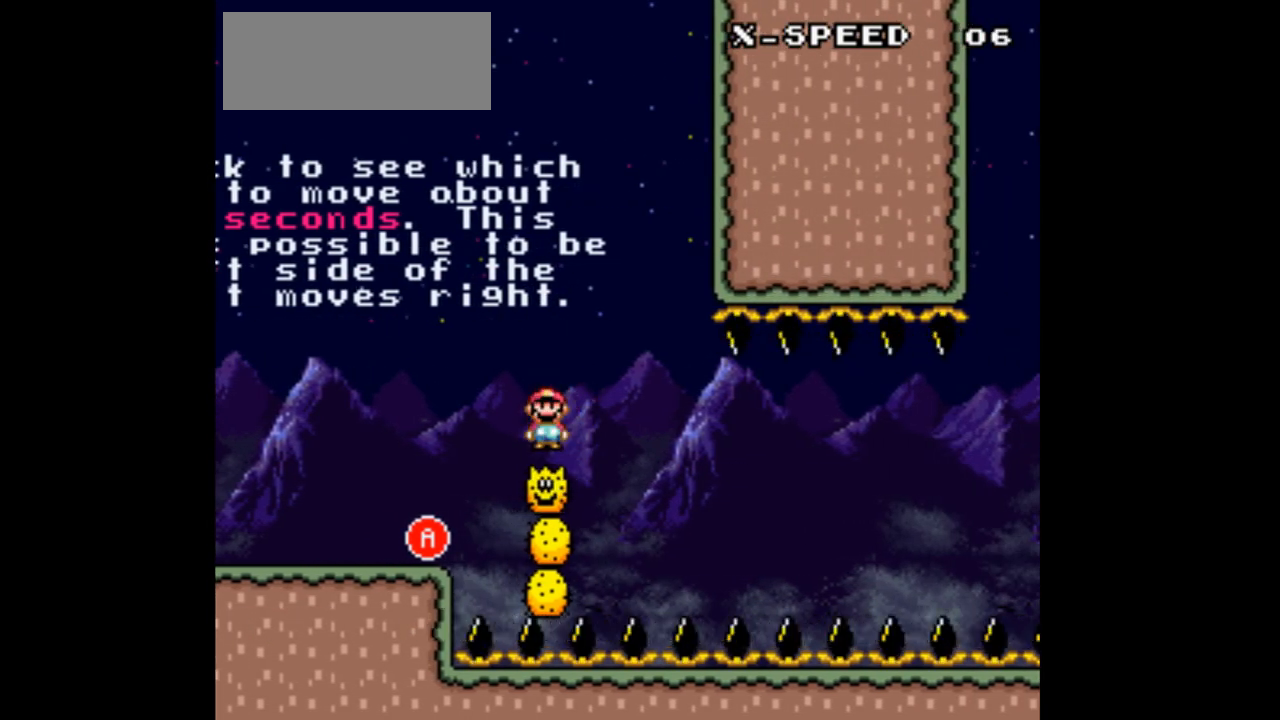
{"buttons": ["DPAD_RIGHT"], "events": [[233, "DPAD_LEFT", "down"], [333, "DPAD_LEFT", "up"], [467, "DPAD_RIGHT", "down"]]}
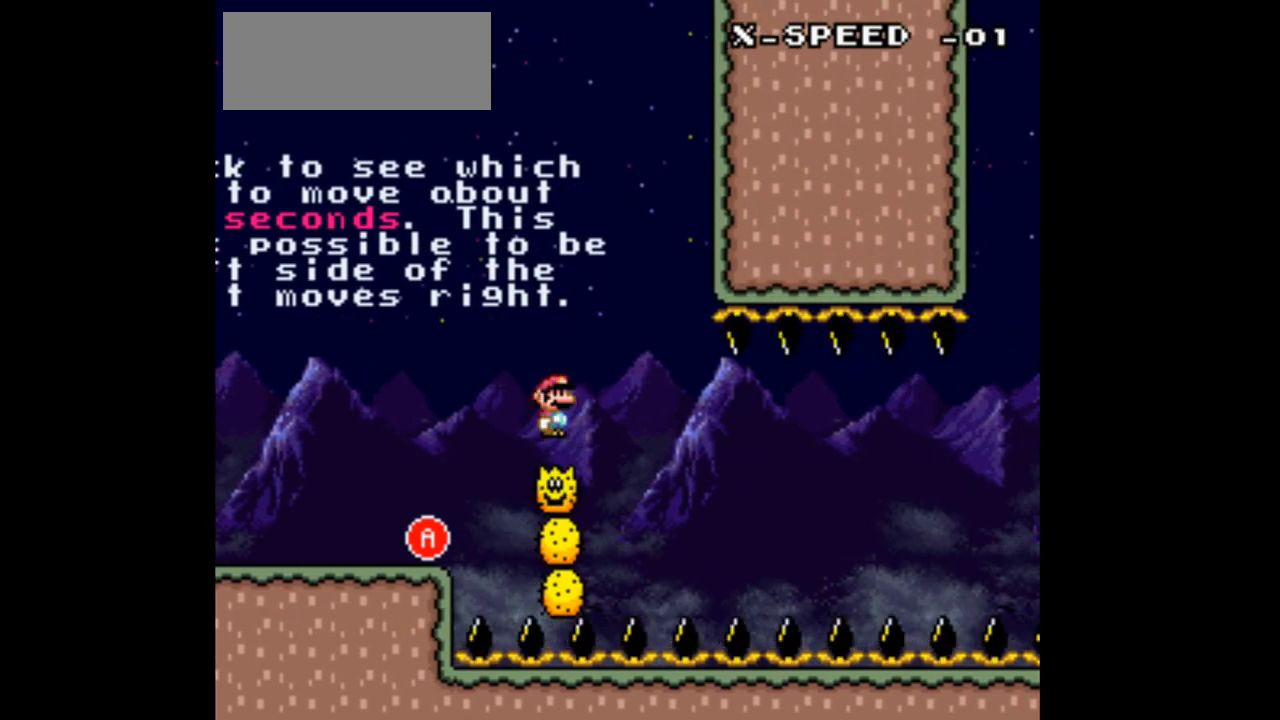
{"buttons": [], "events": [[67, "DPAD_RIGHT", "up"]]}
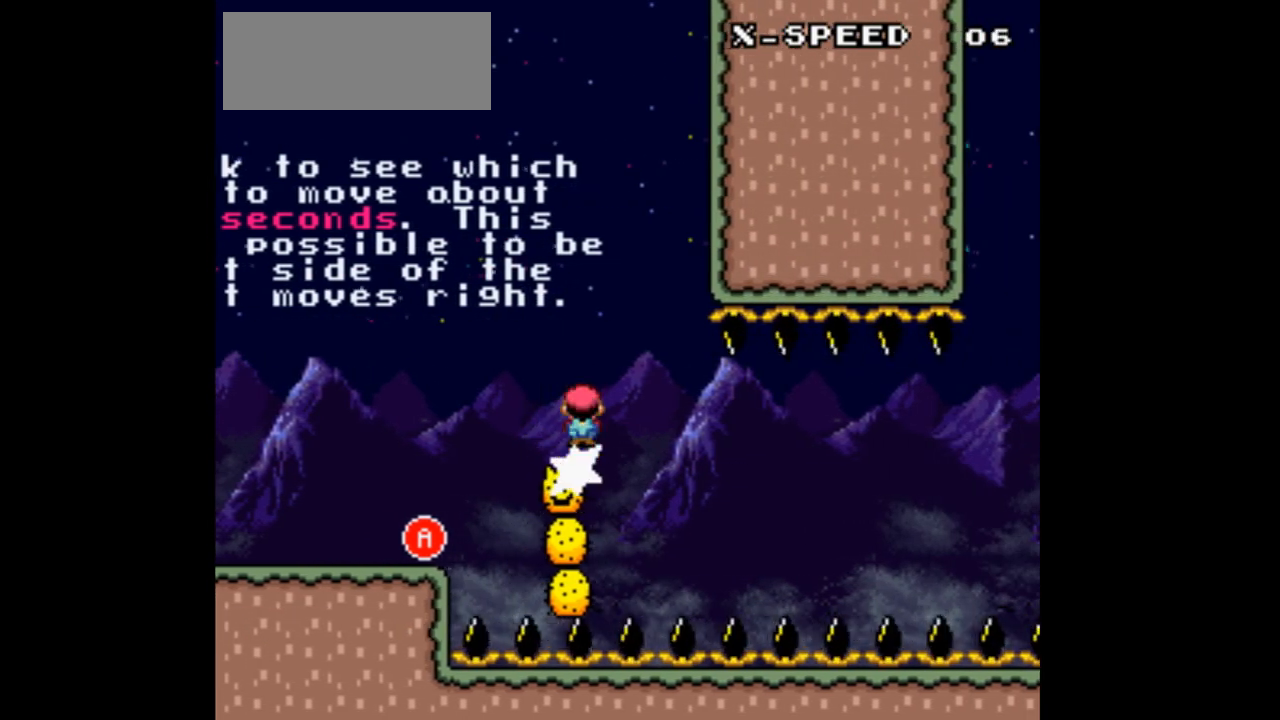
{"buttons": [], "events": [[100, "DPAD_LEFT", "down"], [167, "DPAD_LEFT", "up"], [333, "DPAD_RIGHT", "down"], [400, "DPAD_RIGHT", "up"]]}
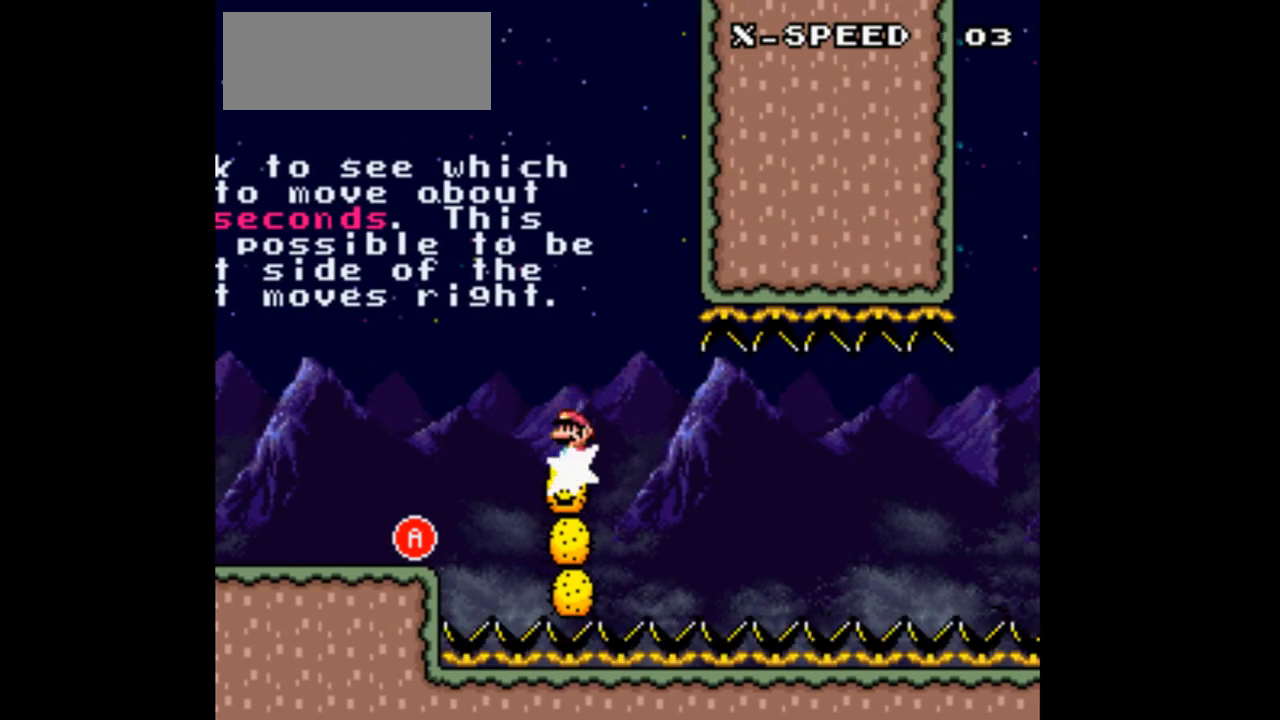
{"buttons": [], "events": []}
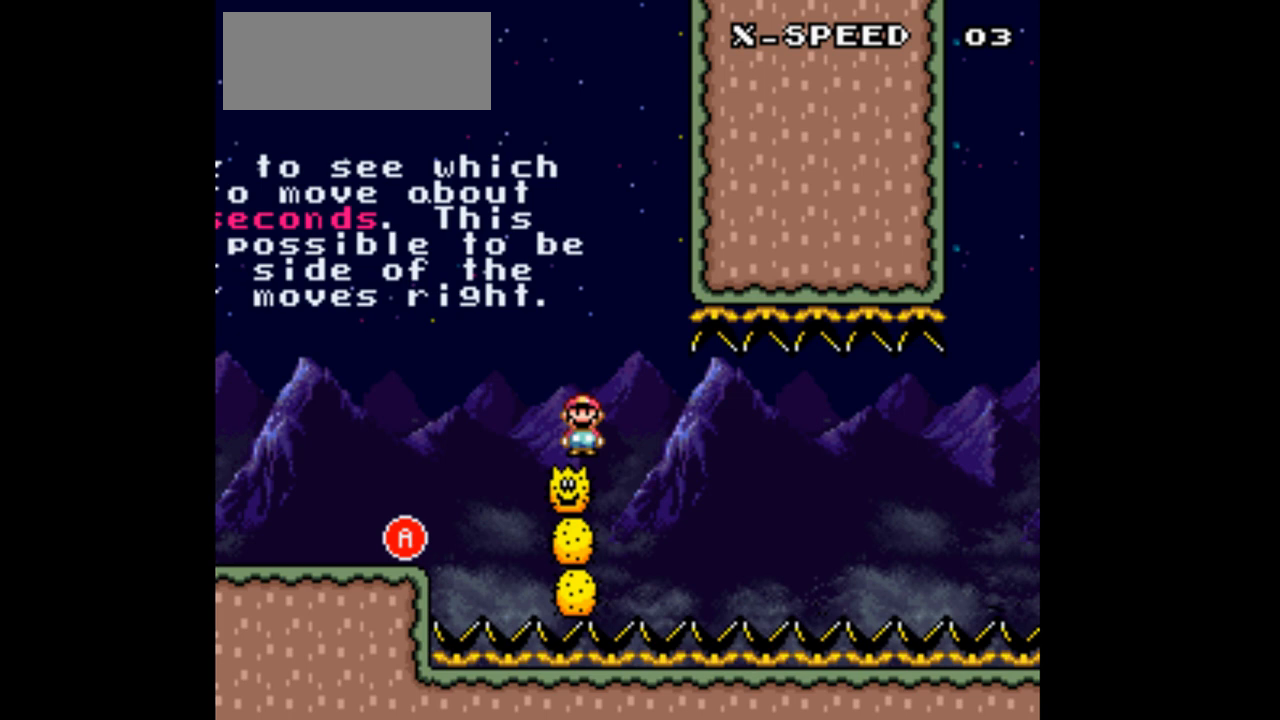
{"buttons": [], "events": []}
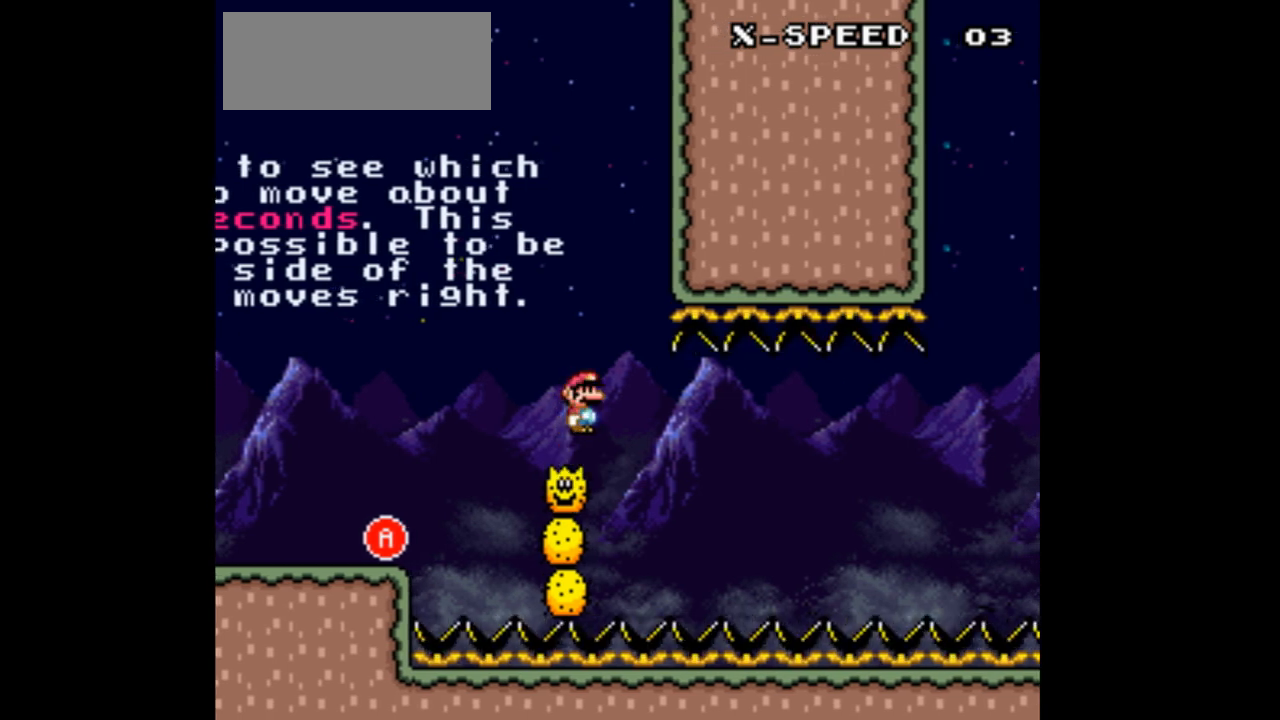
{"buttons": [], "events": []}